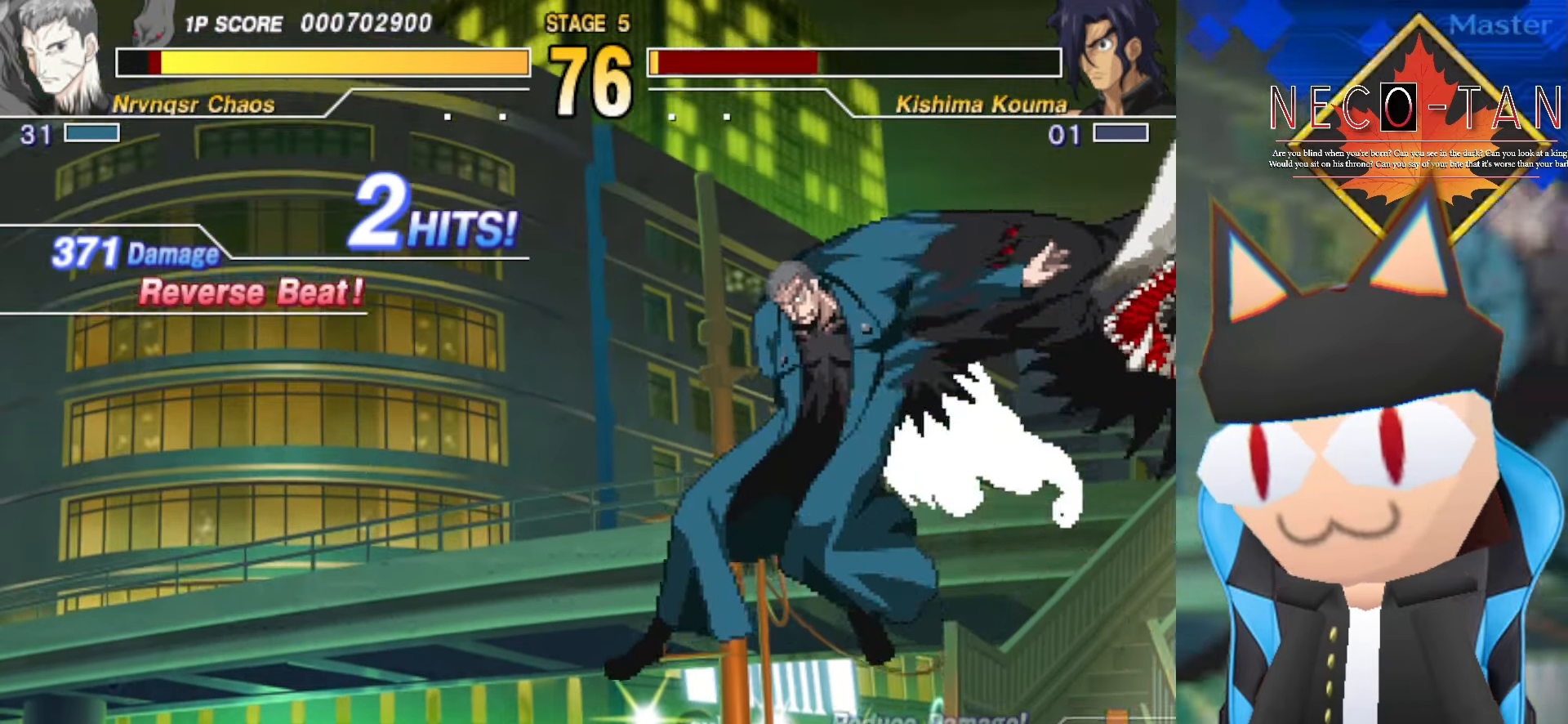
Gameplay with a controller (arcade stick); each line is a JSON object with the inputs held at the frame after it. "events" lists button and stick changes between this image and that frame as [ms after this image, input, new state], when the widget could be followed in between. Not read: L3 R3 other_buttons.
{"buttons": [], "left_stick": "right", "events": [[16, "CIRCLE", "up"], [250, "left_stick", "right"]]}
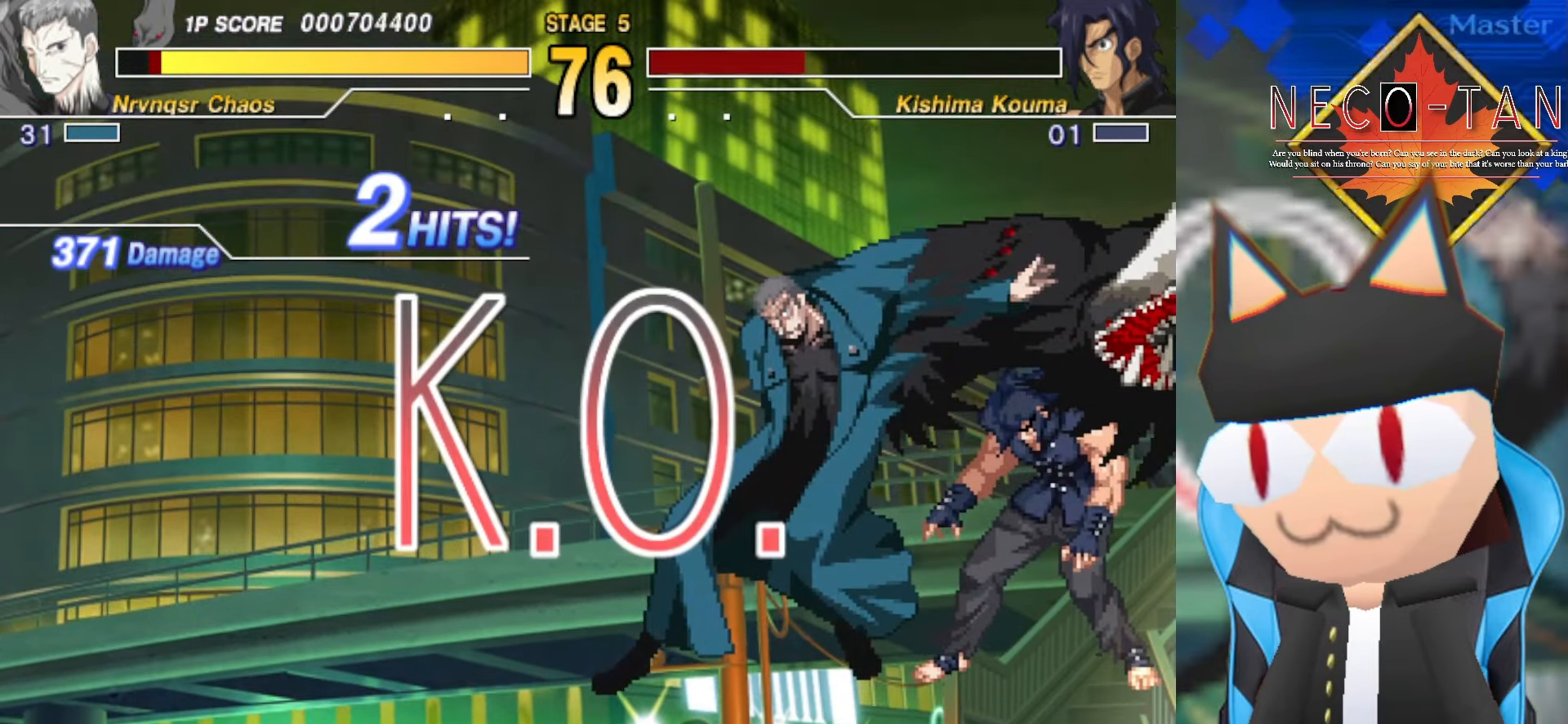
{"buttons": [], "left_stick": "center", "events": [[133, "CIRCLE", "down"], [250, "CIRCLE", "up"], [383, "left_stick", "center"]]}
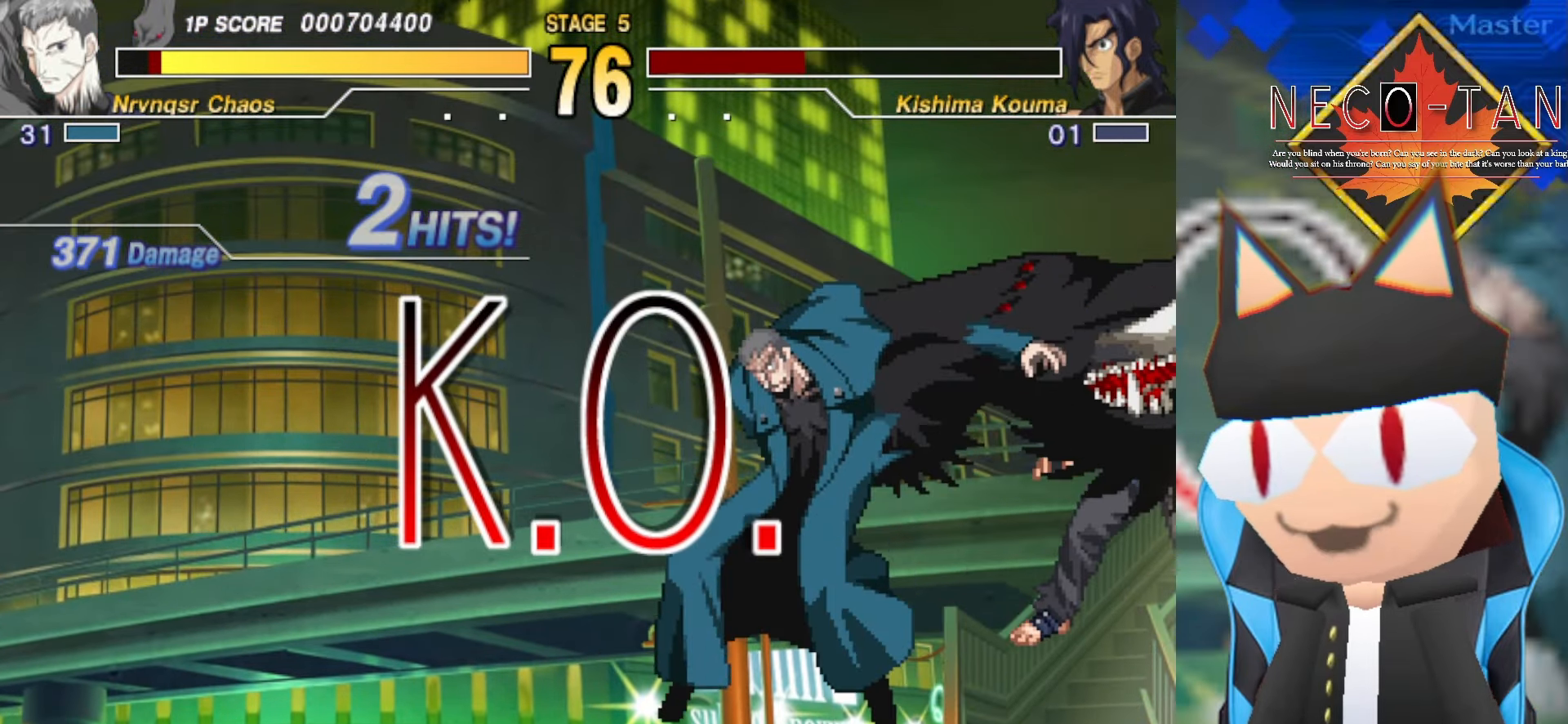
{"buttons": [], "left_stick": "center", "events": []}
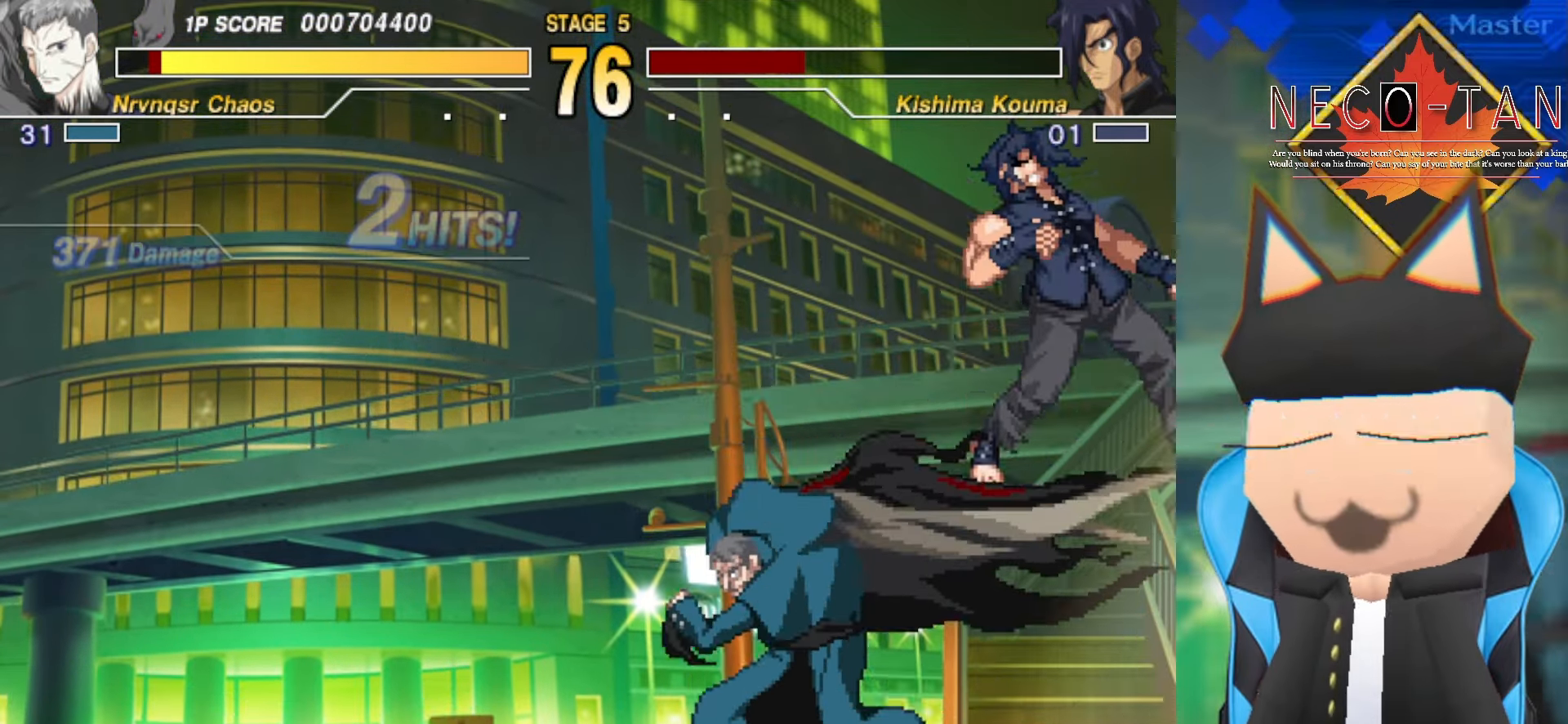
{"buttons": [], "left_stick": "right", "events": [[450, "left_stick", "right"]]}
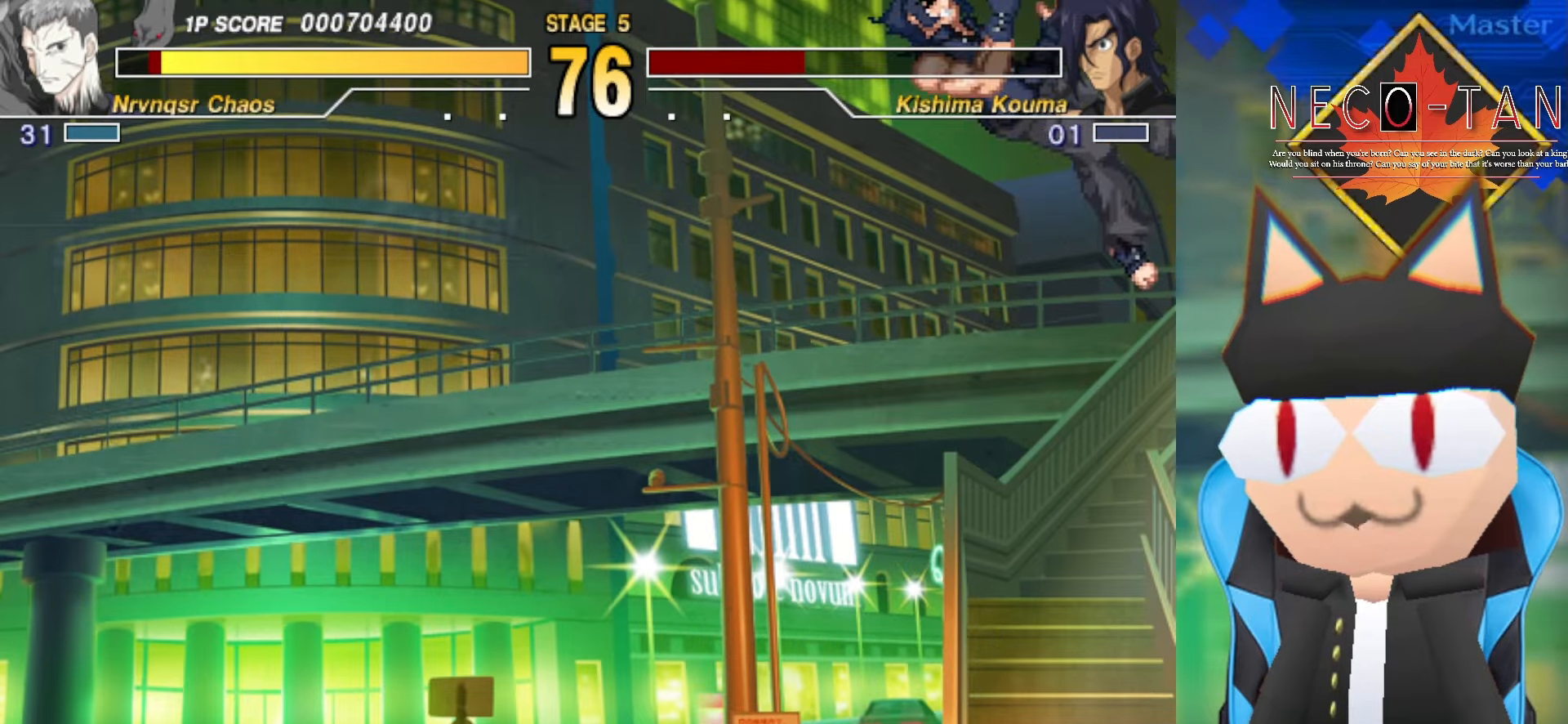
{"buttons": [], "left_stick": "center", "events": [[117, "left_stick", "center"], [217, "left_stick", "left"], [300, "left_stick", "center"]]}
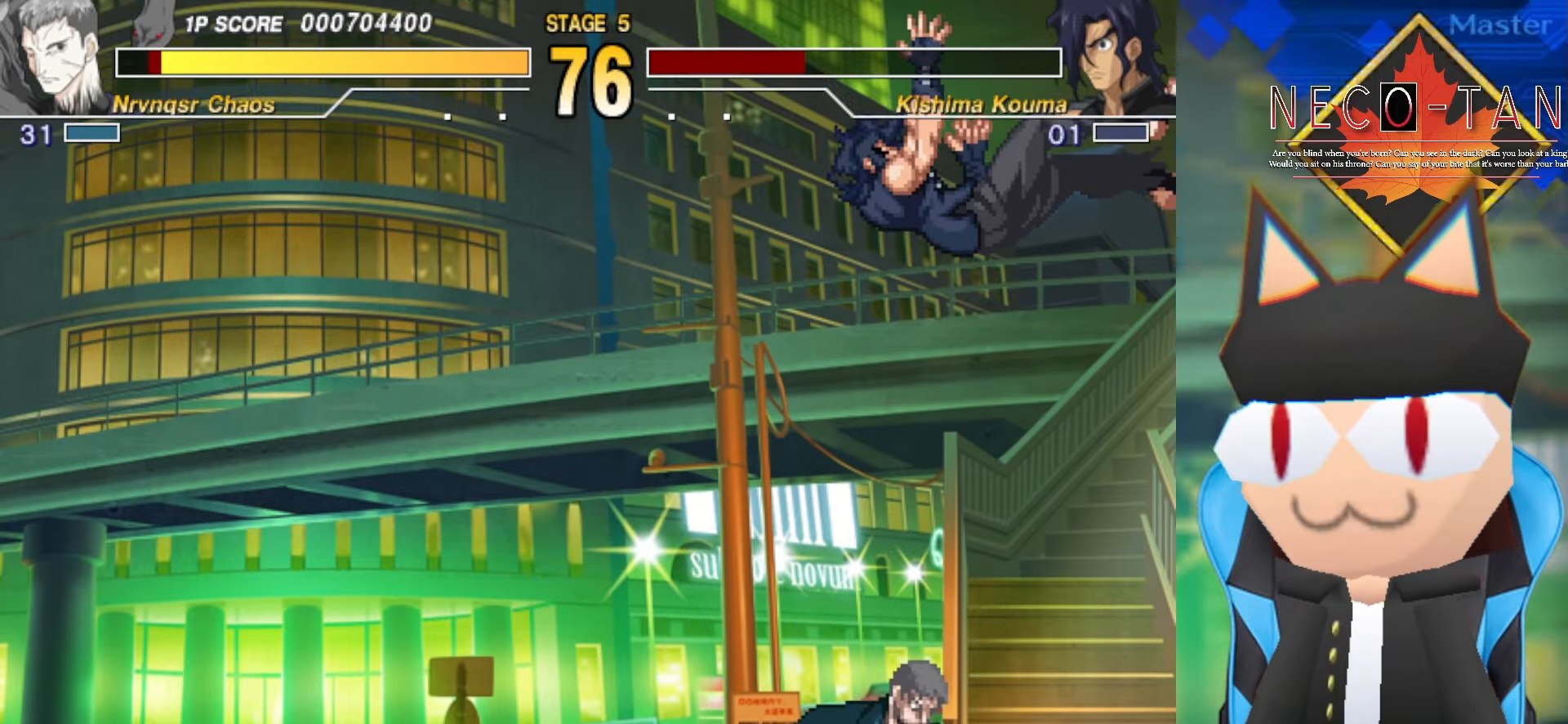
{"buttons": [], "left_stick": "center", "events": []}
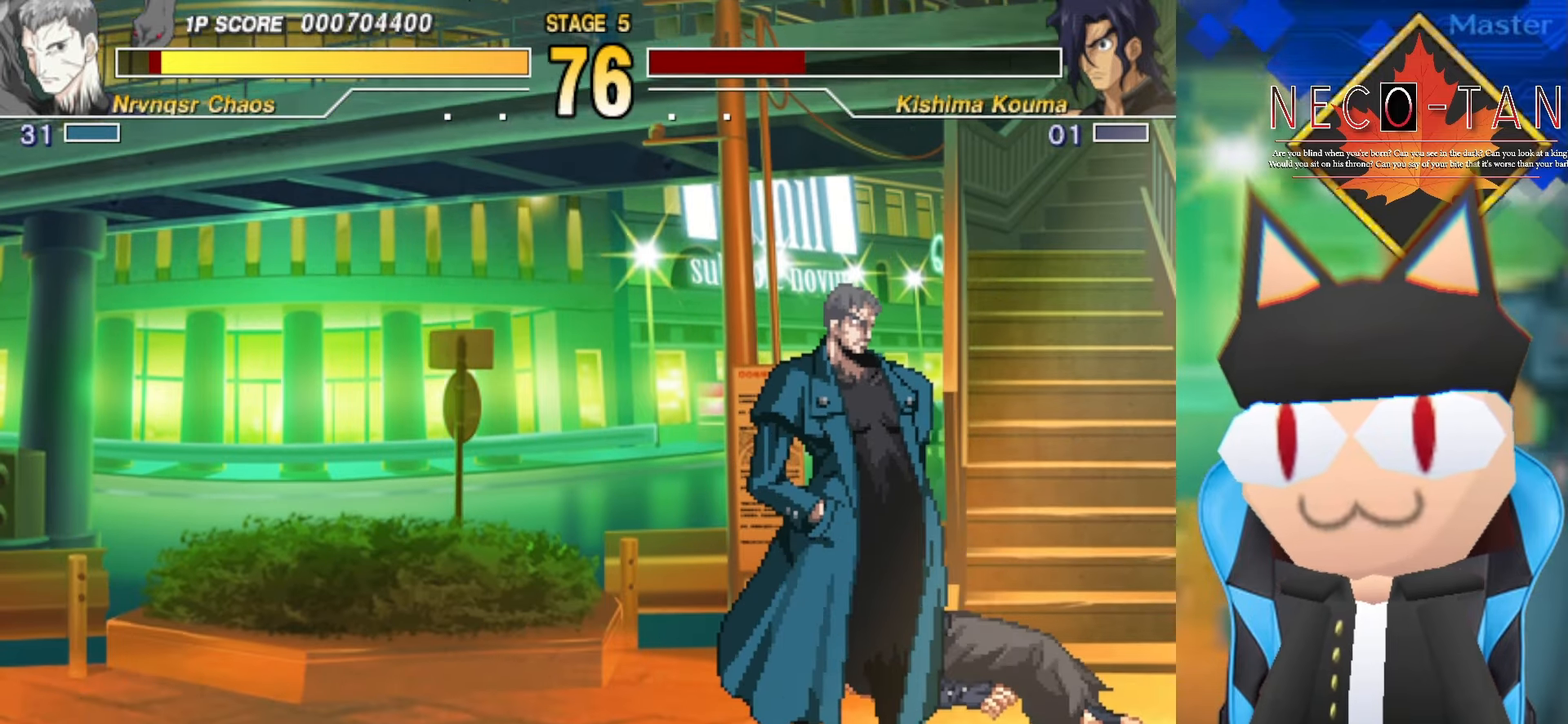
{"buttons": [], "left_stick": "center", "events": []}
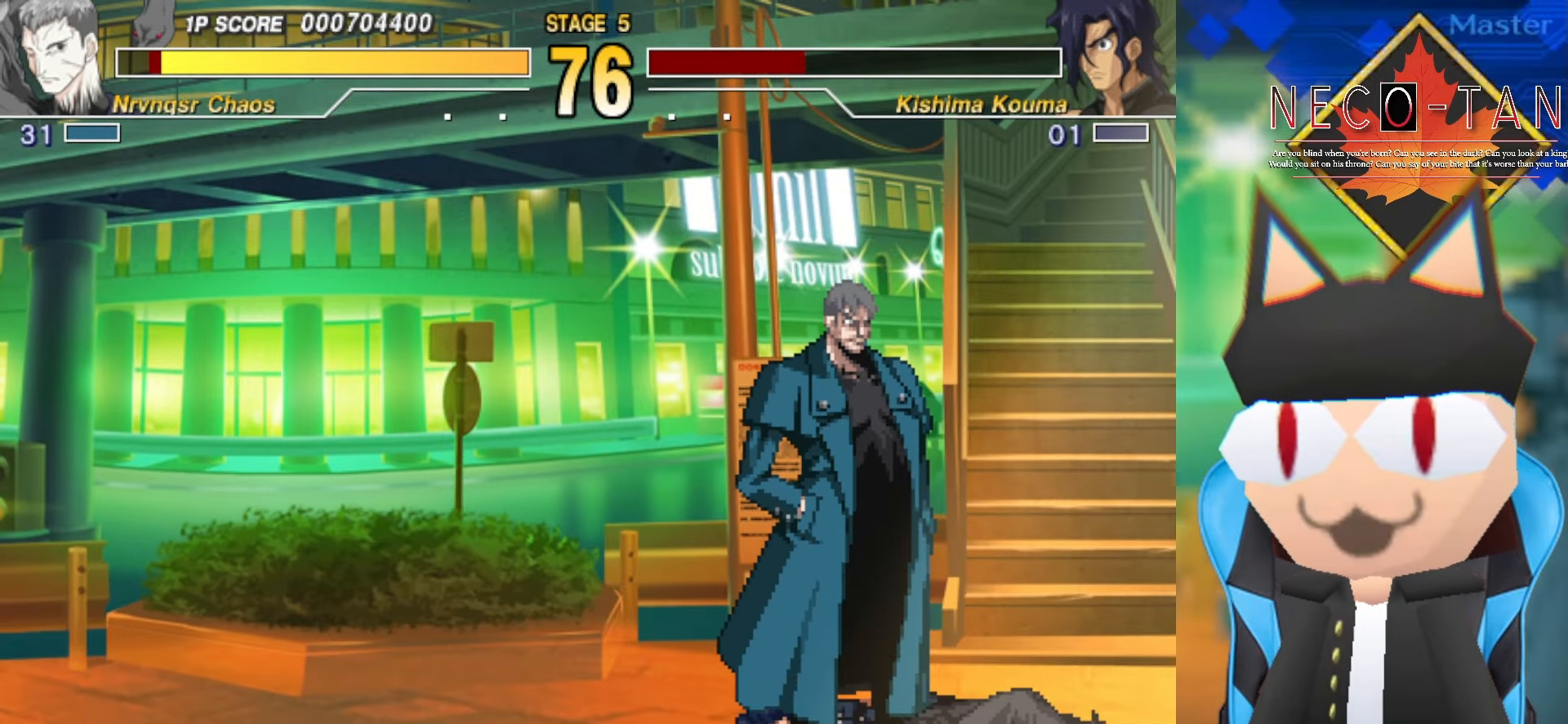
{"buttons": [], "left_stick": "center", "events": []}
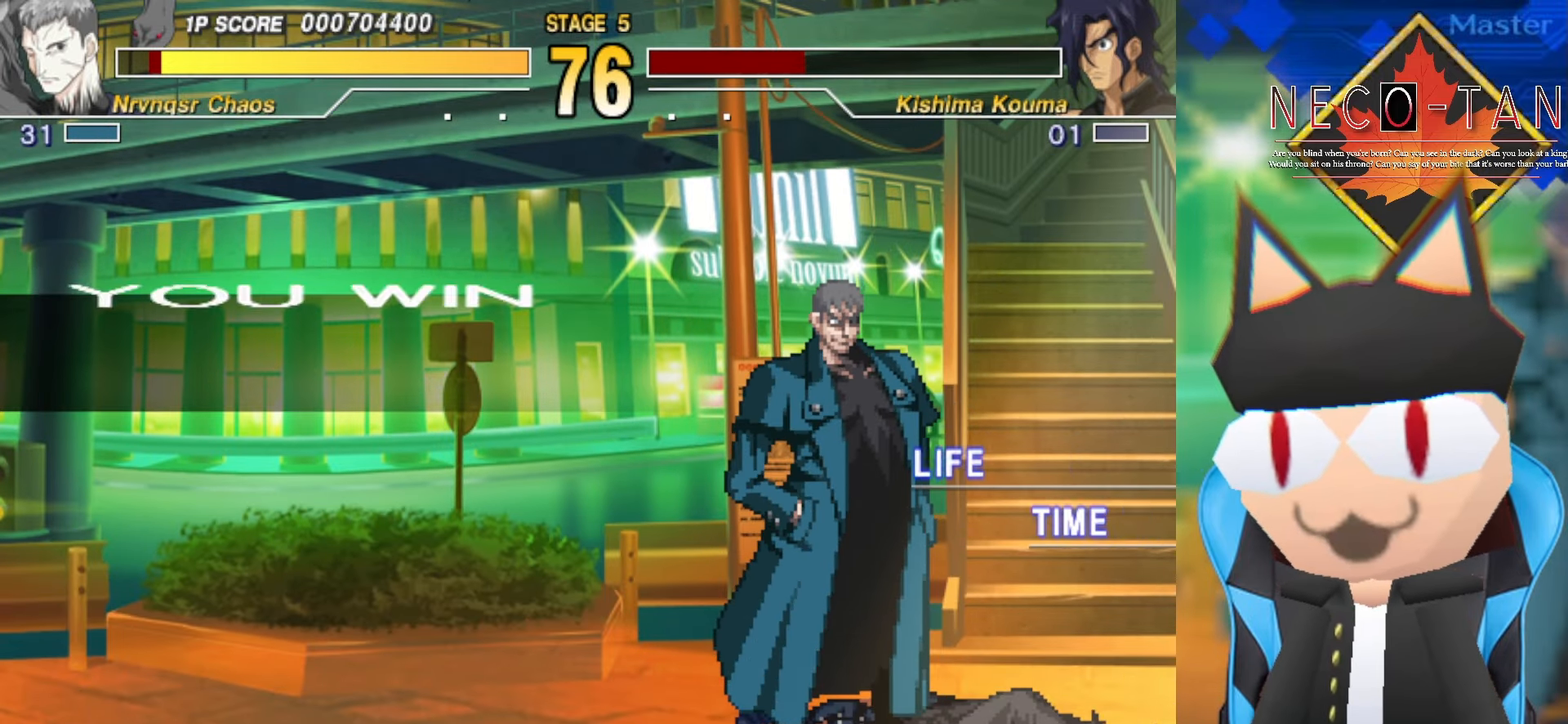
{"buttons": [], "left_stick": "center", "events": []}
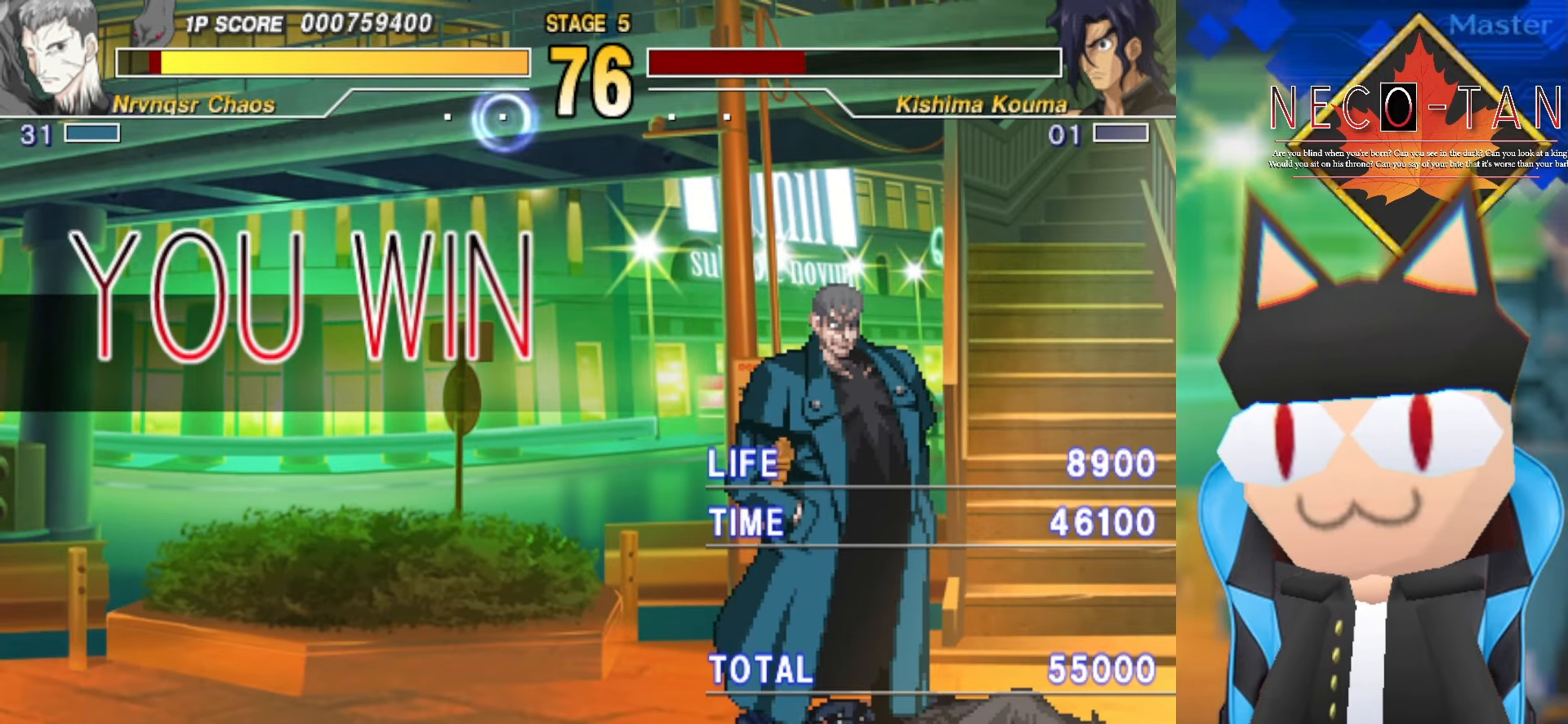
{"buttons": [], "left_stick": "center", "events": [[67, "L2", "down"], [184, "L2", "up"]]}
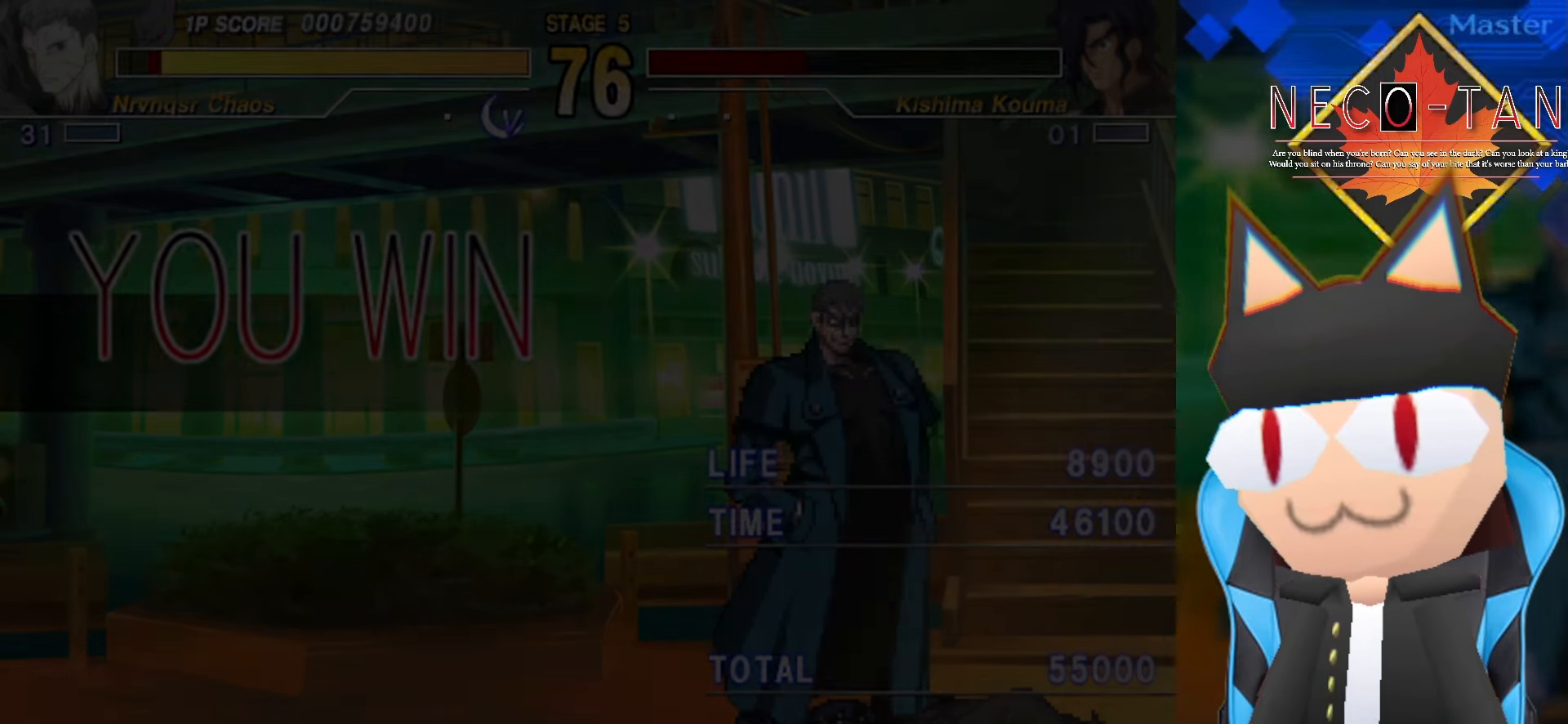
{"buttons": [], "left_stick": "center", "events": []}
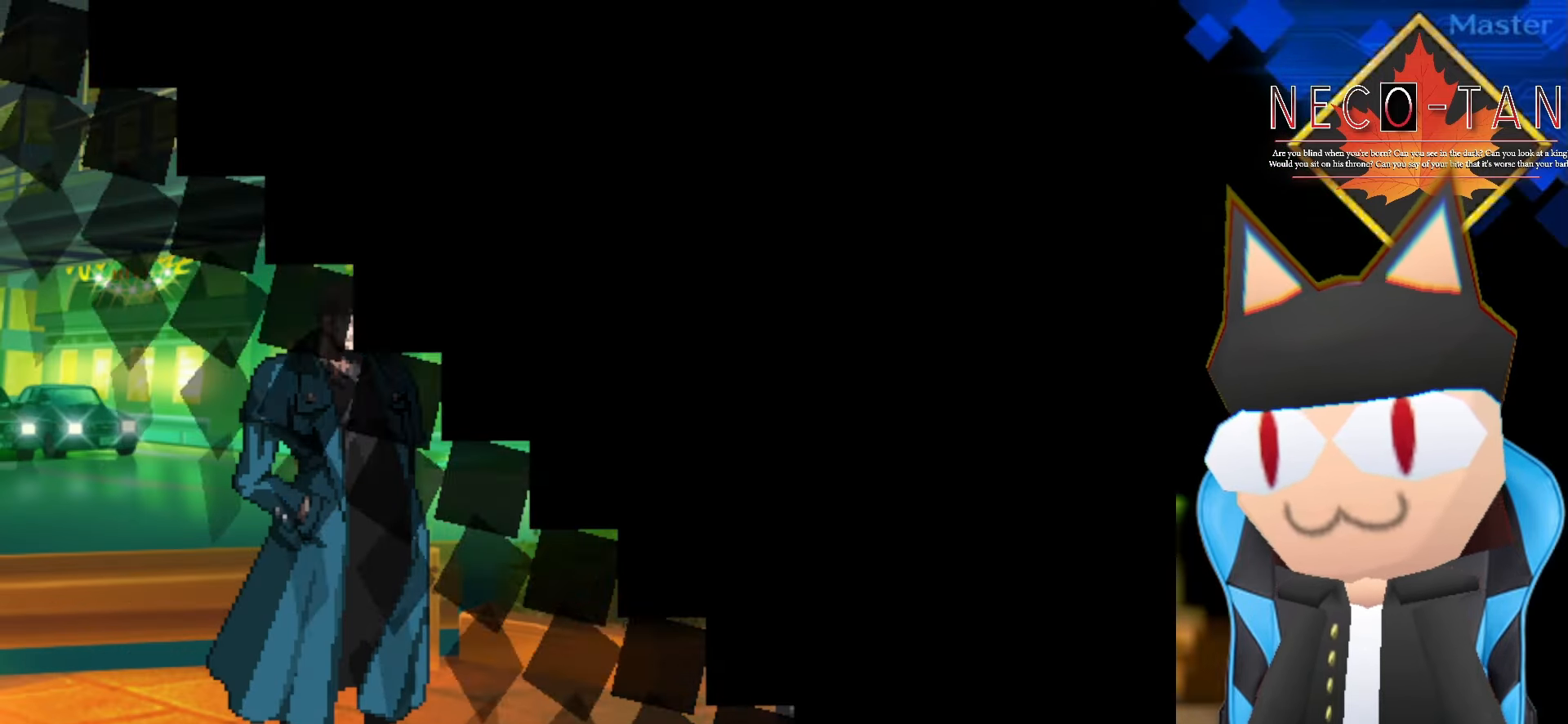
{"buttons": [], "left_stick": "center", "events": []}
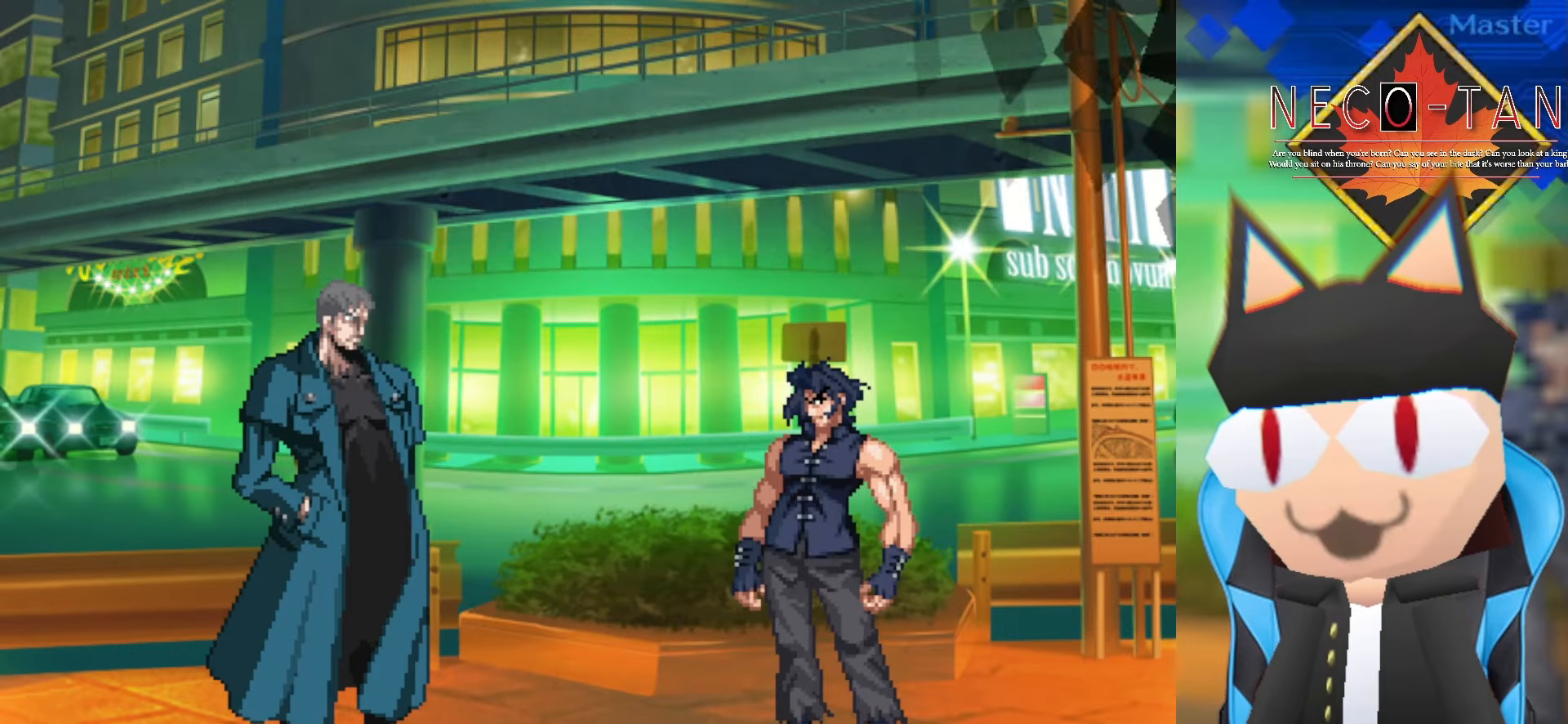
{"buttons": [], "left_stick": "left", "events": [[217, "left_stick", "right"], [434, "left_stick", "left"]]}
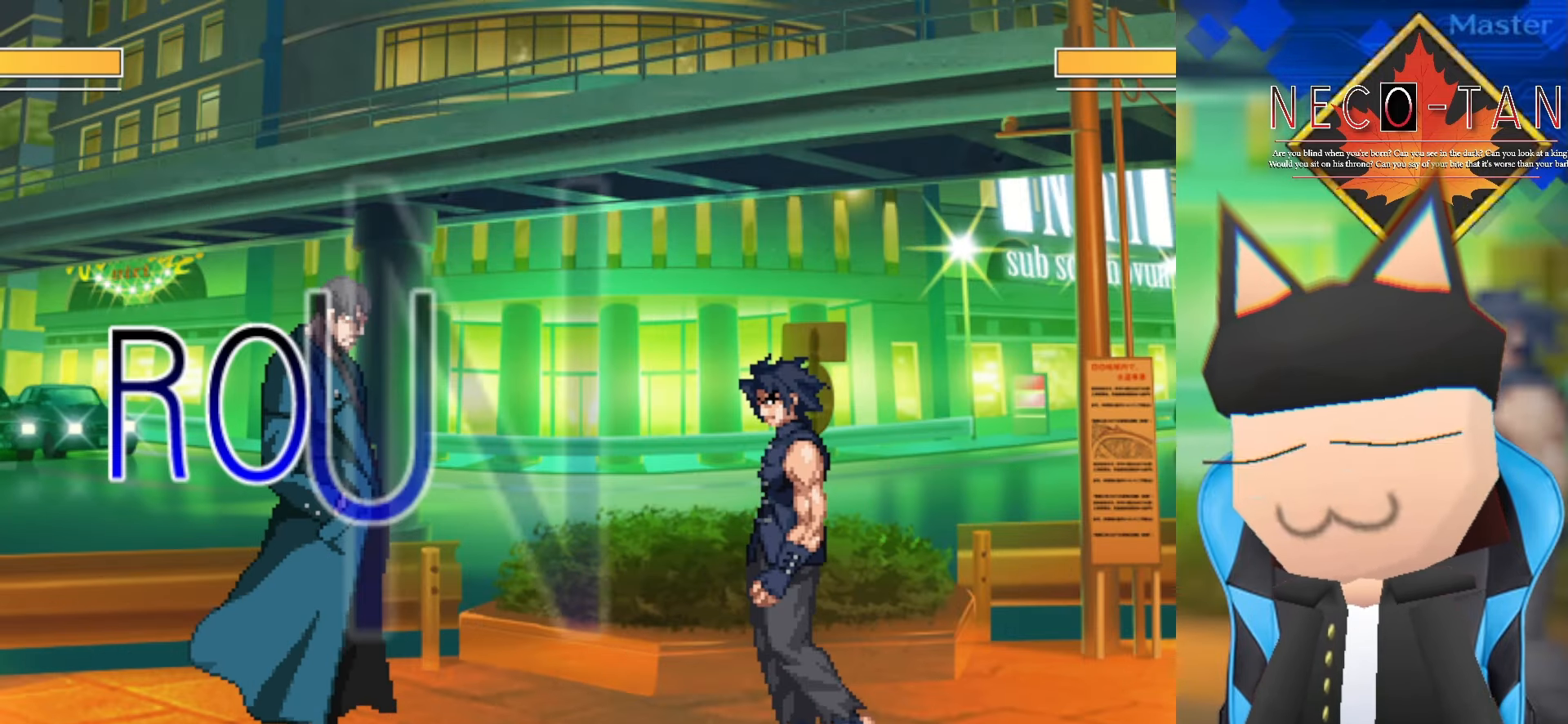
{"buttons": [], "left_stick": "right", "events": [[117, "left_stick", "center"], [167, "left_stick", "right"]]}
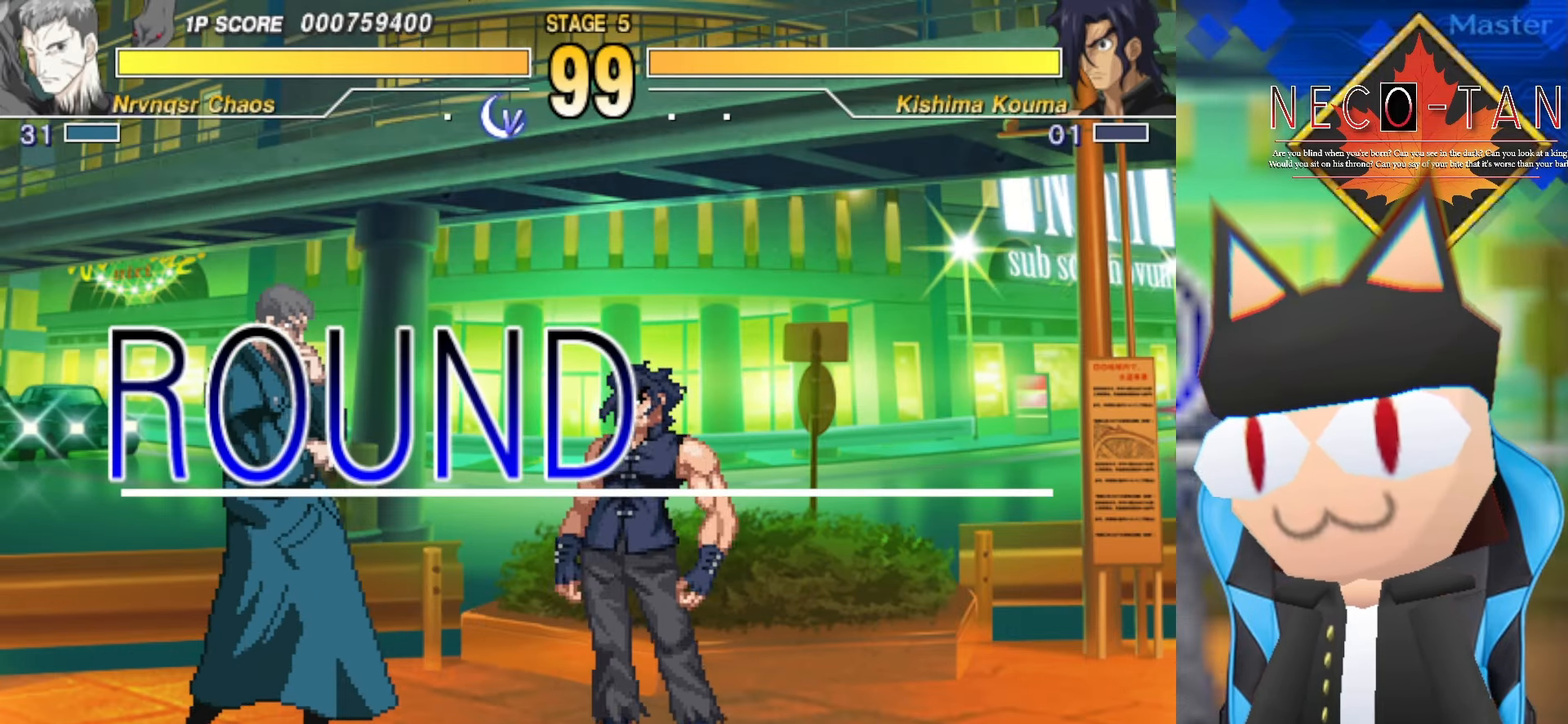
{"buttons": [], "left_stick": "right", "events": []}
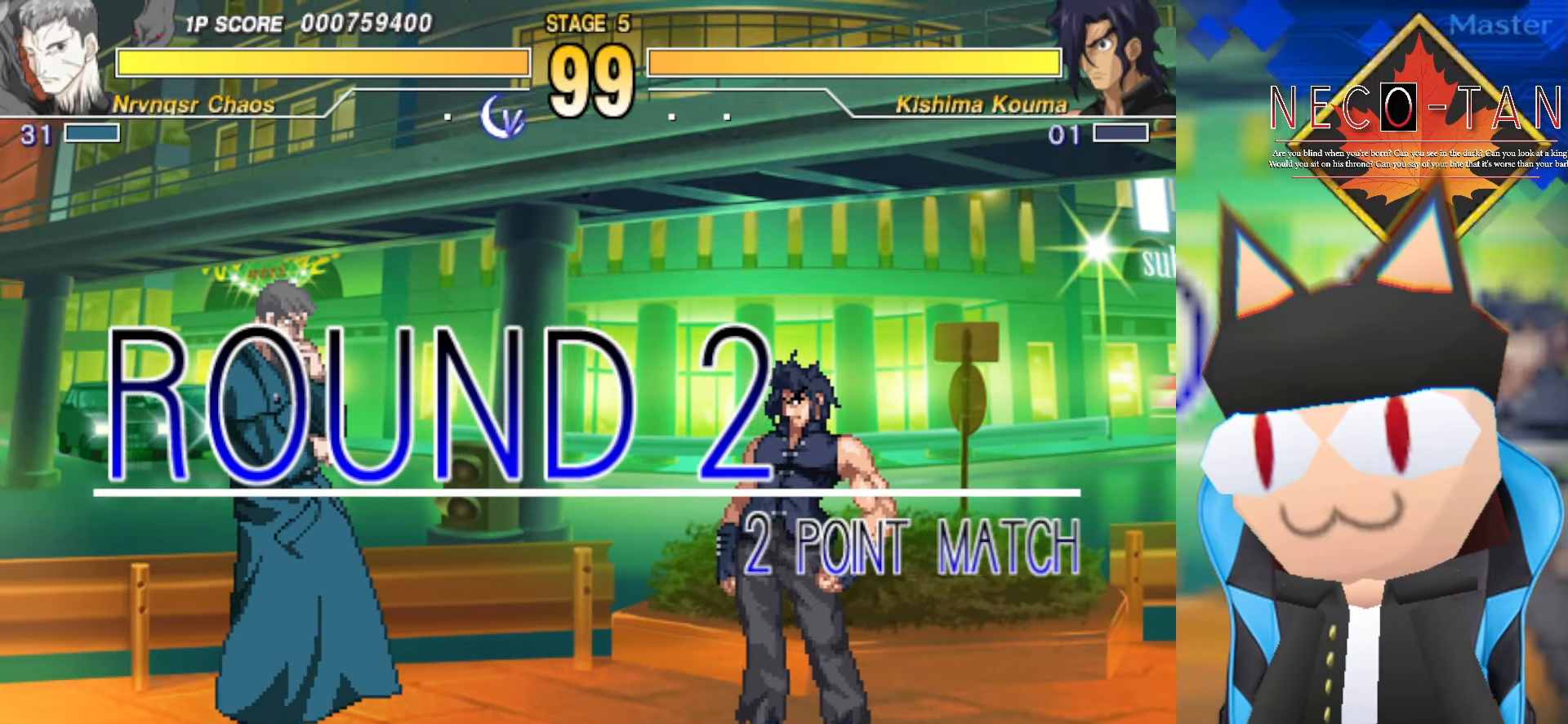
{"buttons": [], "left_stick": "up-right", "events": [[84, "left_stick", "up-right"]]}
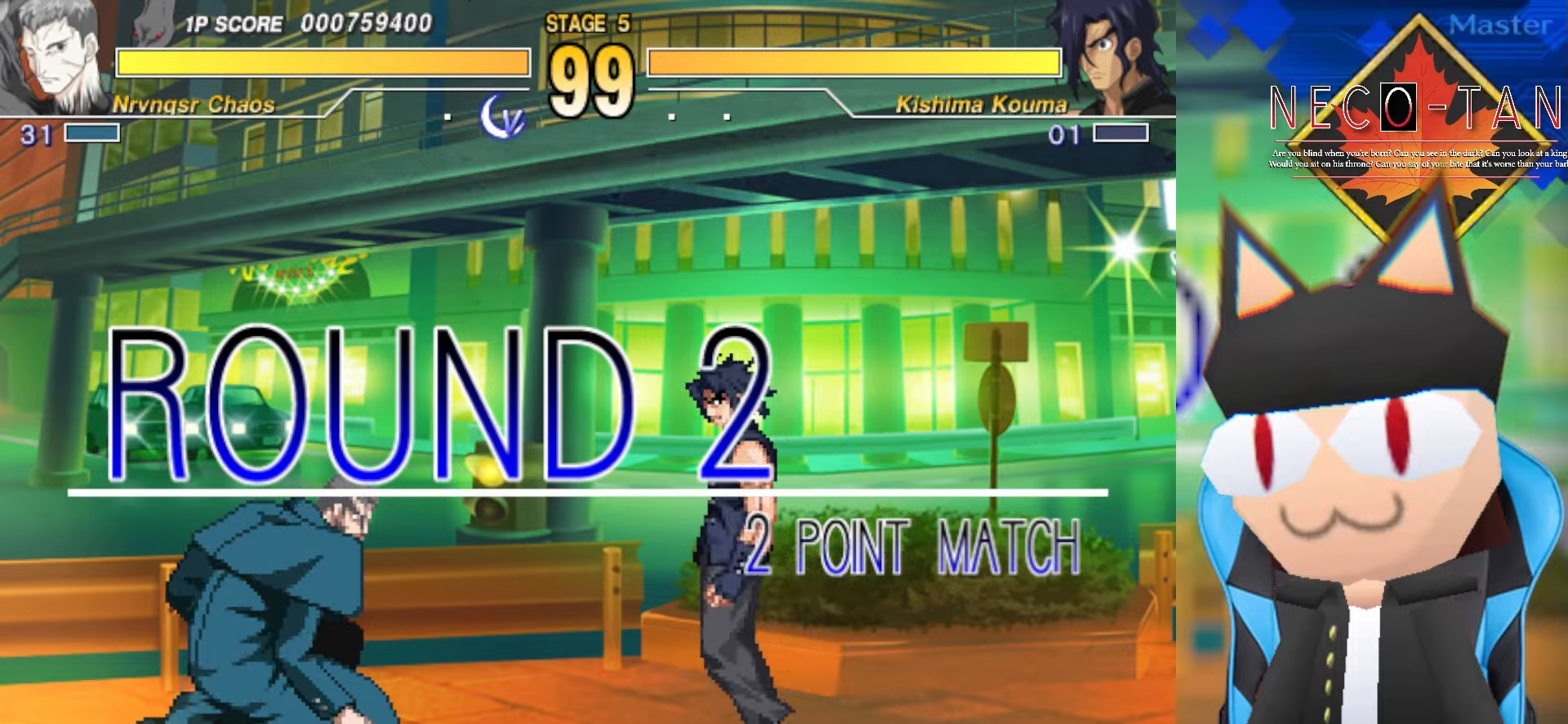
{"buttons": [], "left_stick": "right", "events": [[66, "left_stick", "right"]]}
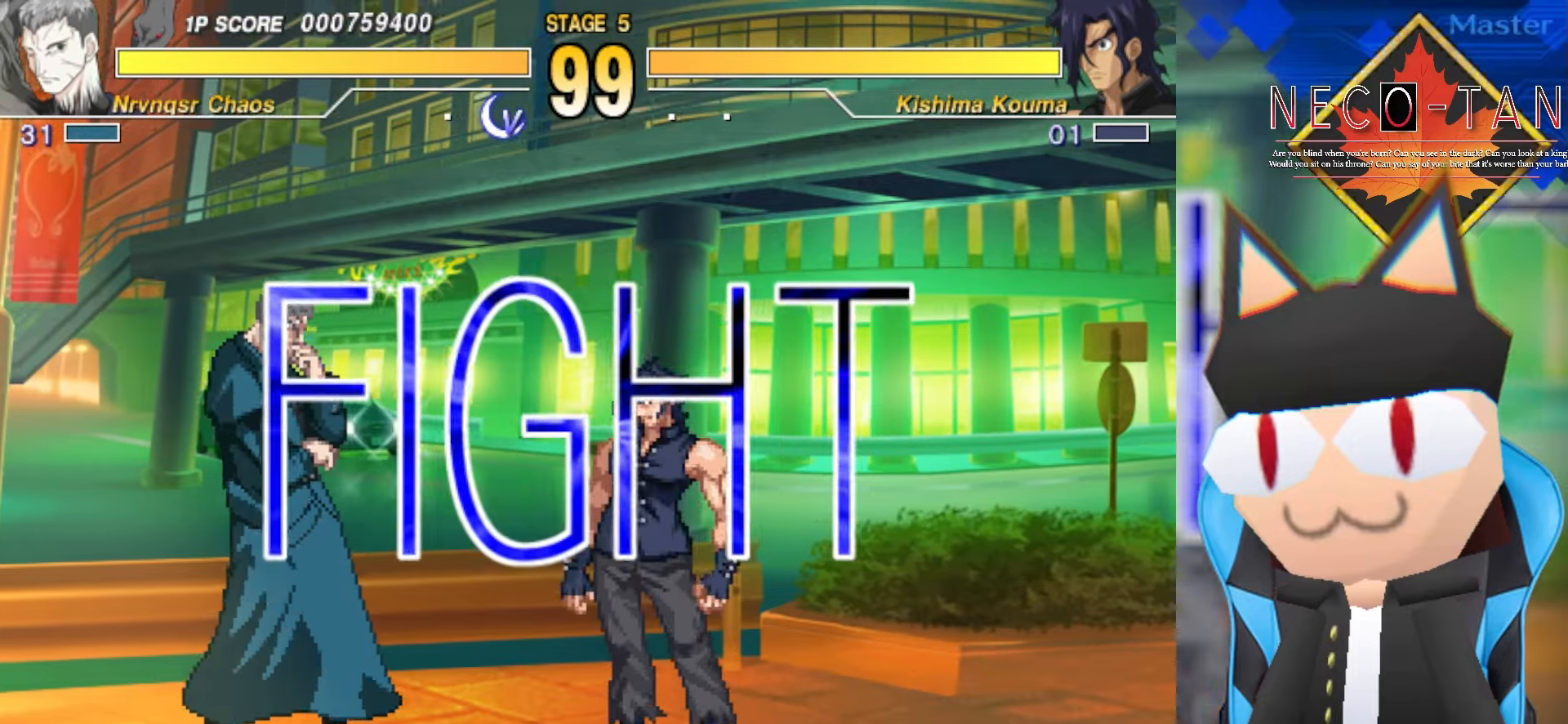
{"buttons": [], "left_stick": "right", "events": []}
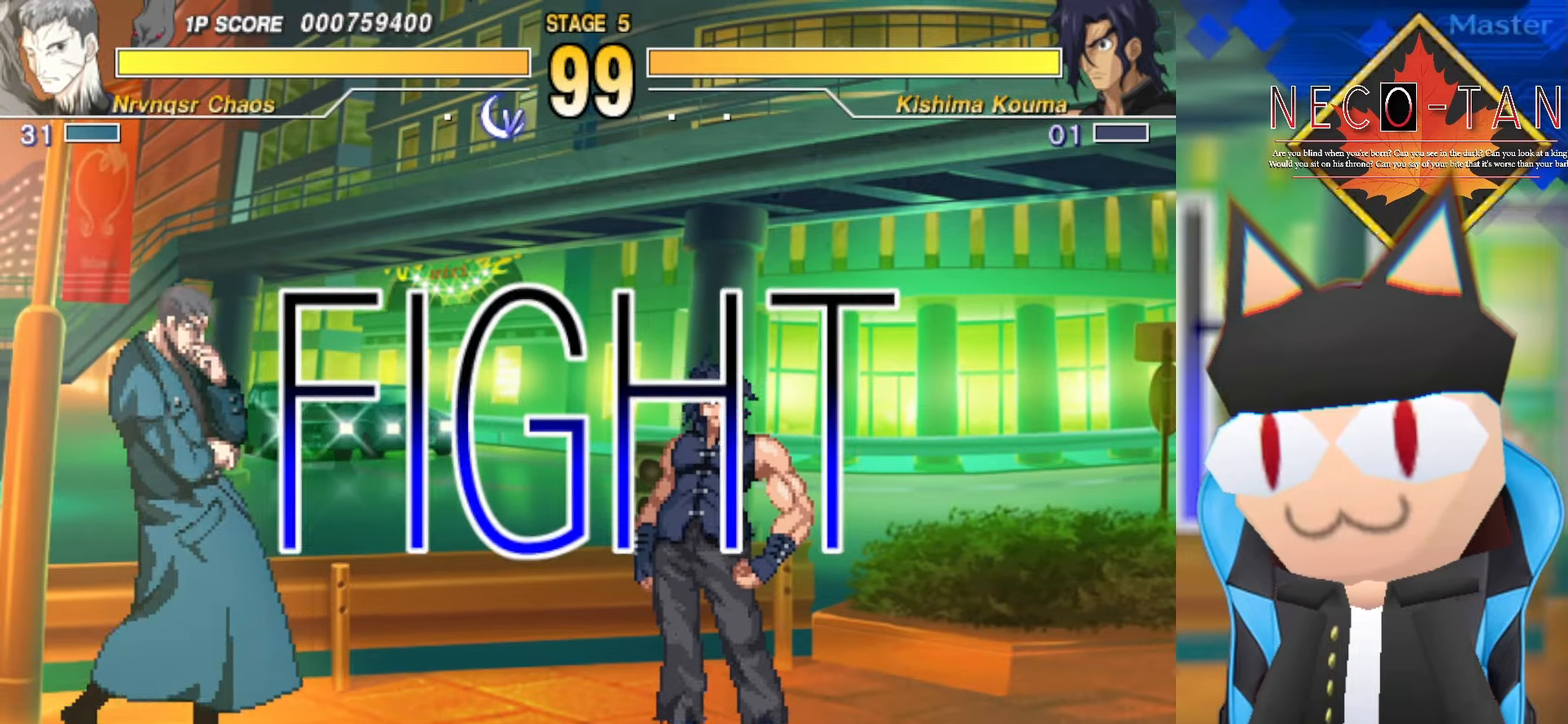
{"buttons": [], "left_stick": "center", "events": [[150, "left_stick", "up"], [233, "left_stick", "left"], [333, "L2", "down"], [350, "left_stick", "center"], [416, "L2", "up"]]}
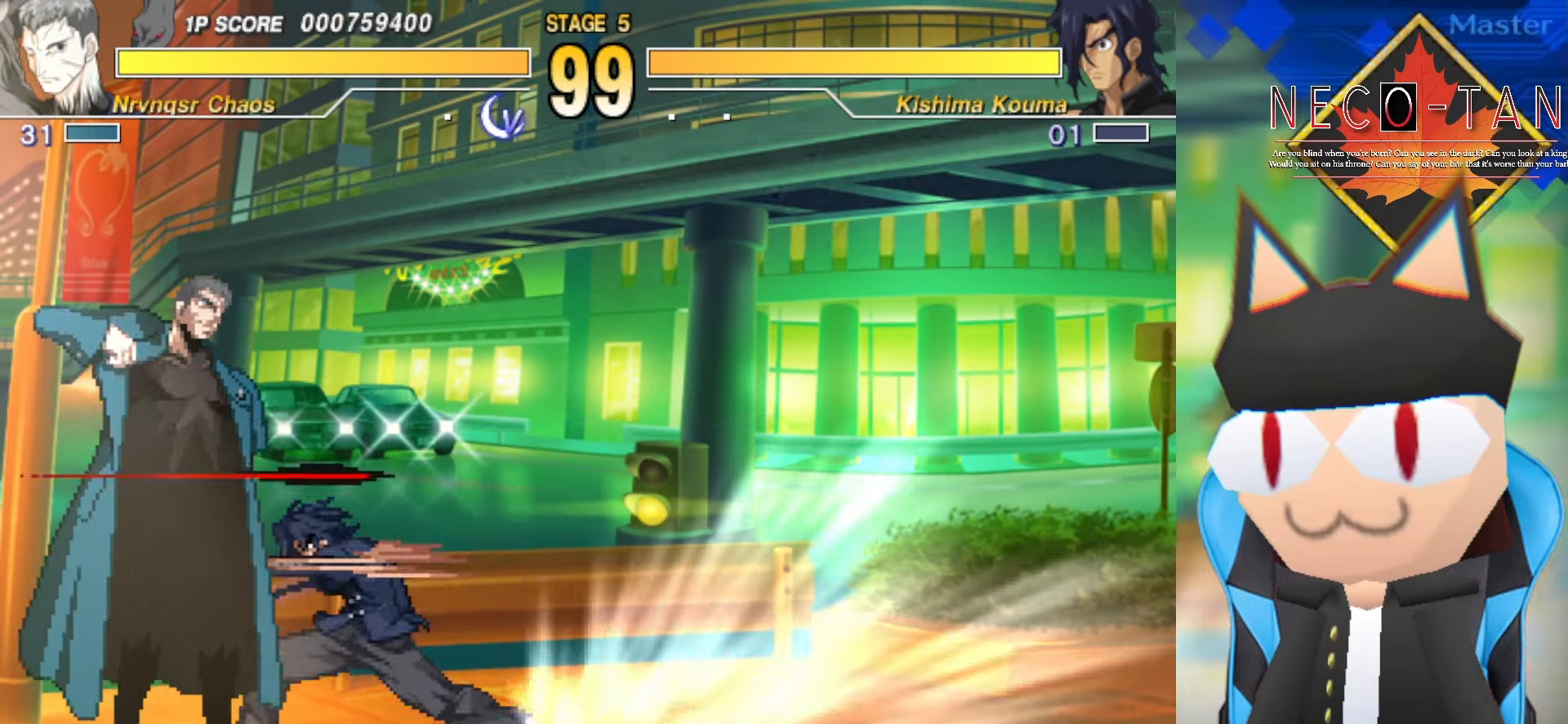
{"buttons": [], "left_stick": "up-right", "events": [[233, "L2", "down"], [233, "left_stick", "up-right"], [300, "L2", "up"], [400, "L2", "down"], [483, "L2", "up"]]}
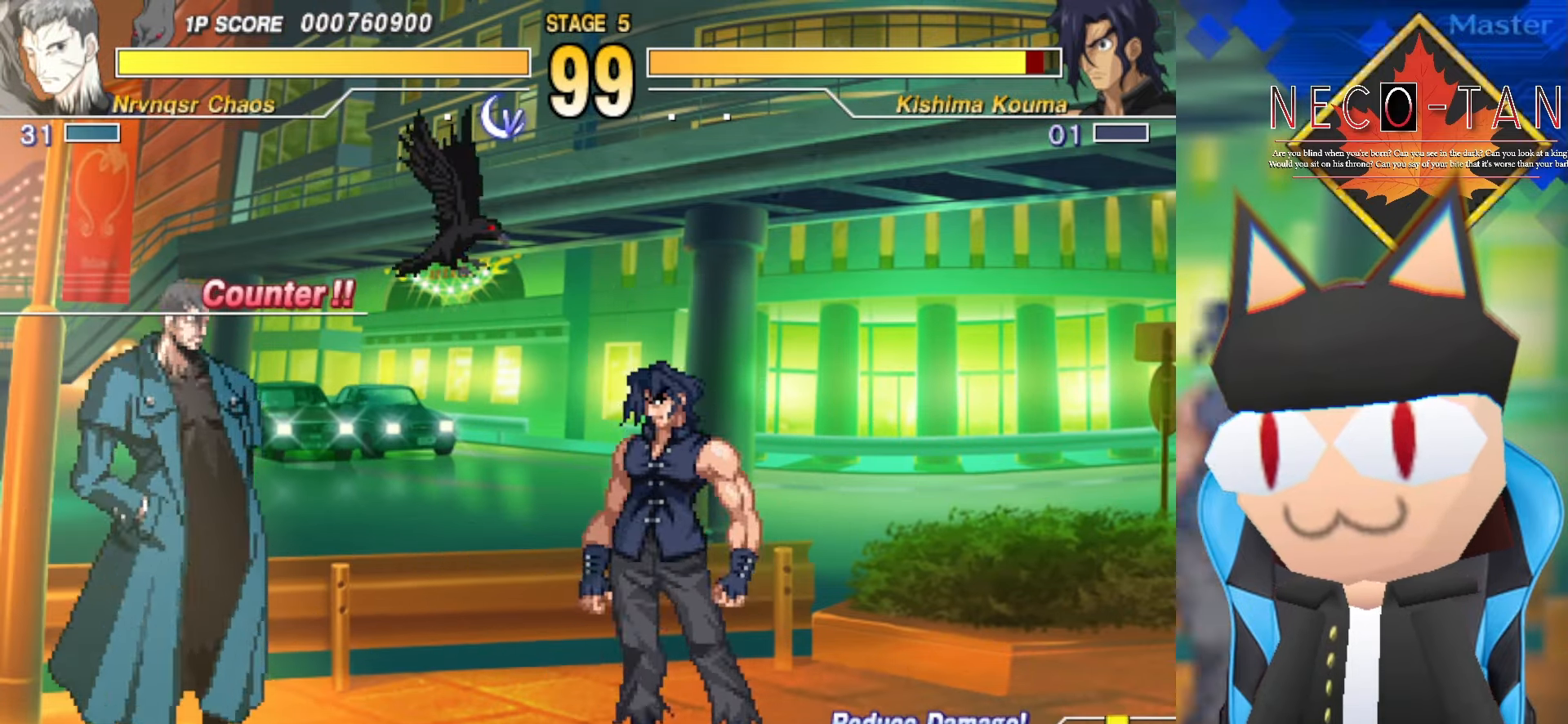
{"buttons": ["CIRCLE"], "left_stick": "center", "events": [[150, "R2", "down"], [233, "R2", "up"], [316, "R2", "down"], [383, "R2", "up"], [433, "left_stick", "center"], [466, "CIRCLE", "down"]]}
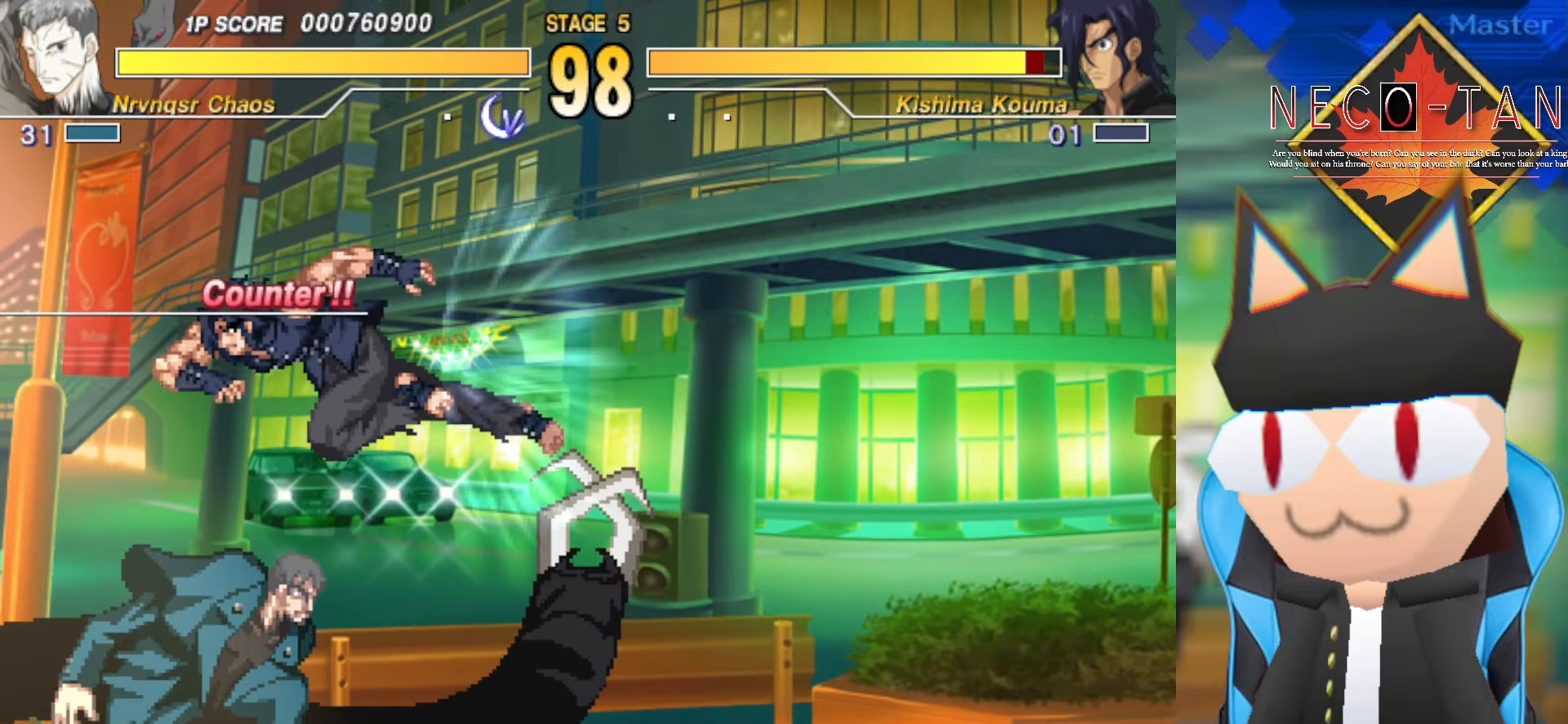
{"buttons": [], "left_stick": "center", "events": [[50, "CIRCLE", "up"], [383, "L2", "down"], [466, "L2", "up"]]}
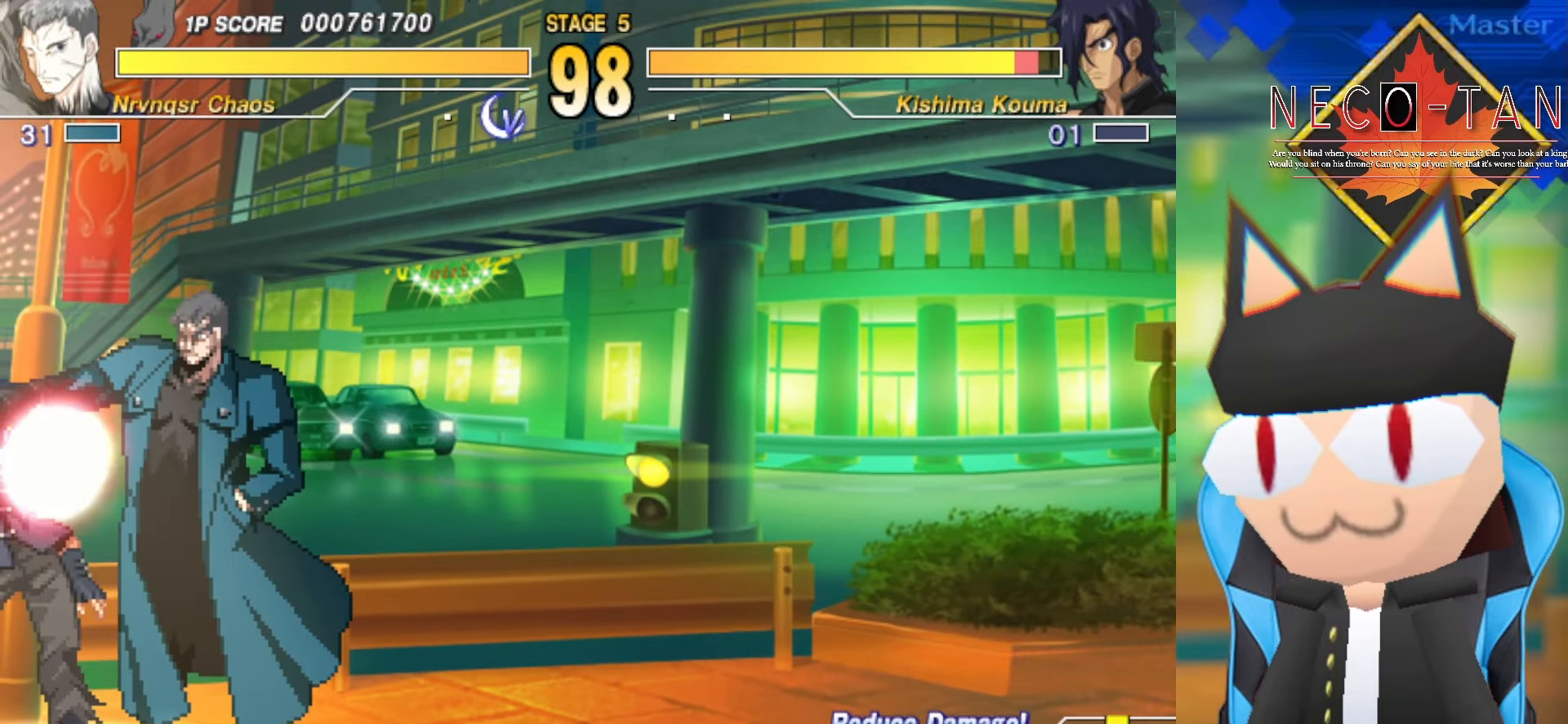
{"buttons": ["CIRCLE"], "left_stick": "center", "events": [[33, "L2", "down"], [133, "L2", "up"], [216, "CIRCLE", "down"], [300, "CIRCLE", "up"], [333, "CIRCLE", "down"], [416, "CIRCLE", "up"], [483, "CIRCLE", "down"]]}
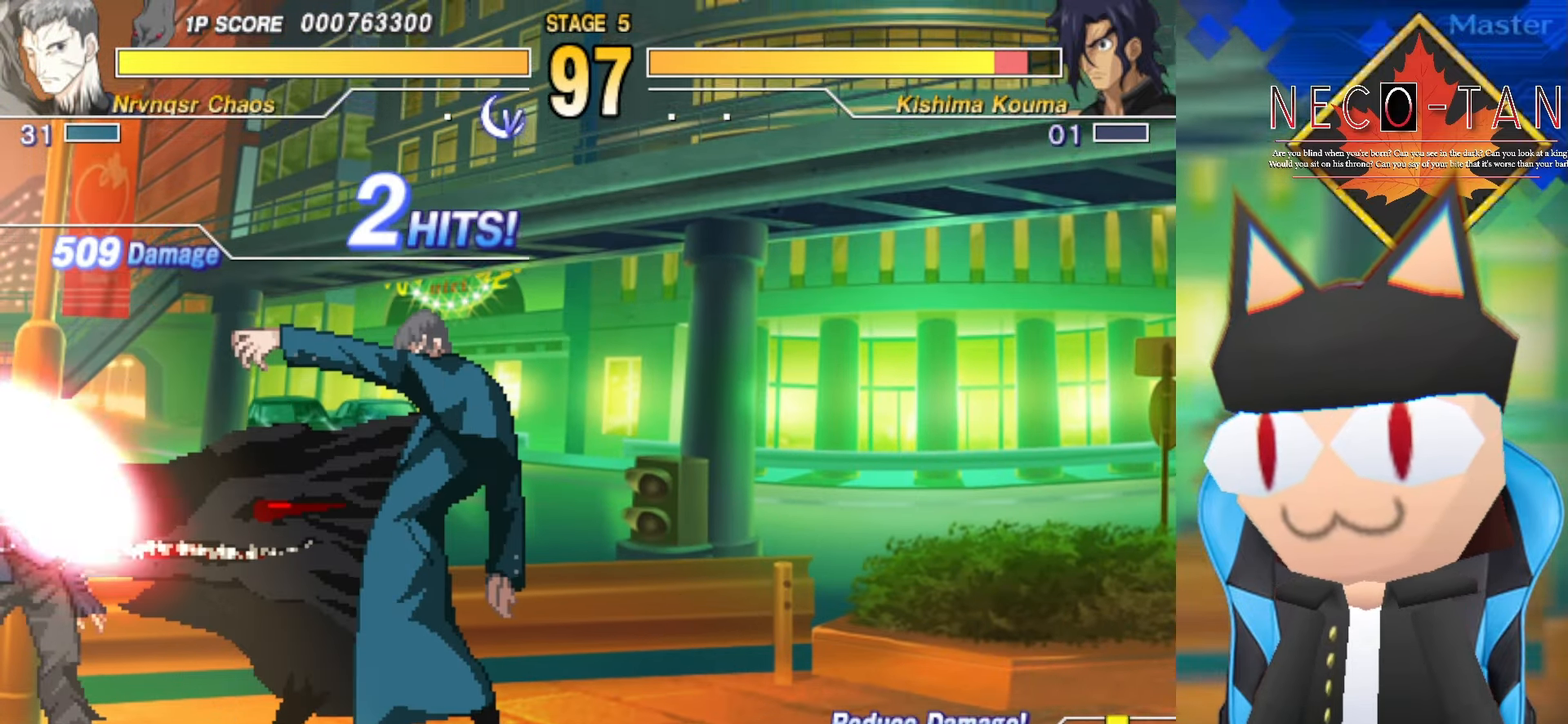
{"buttons": [], "left_stick": "center", "events": [[66, "CIRCLE", "up"], [116, "CIRCLE", "down"], [200, "CIRCLE", "up"], [250, "CIRCLE", "down"], [350, "CIRCLE", "up"], [400, "CIRCLE", "down"], [483, "CIRCLE", "up"]]}
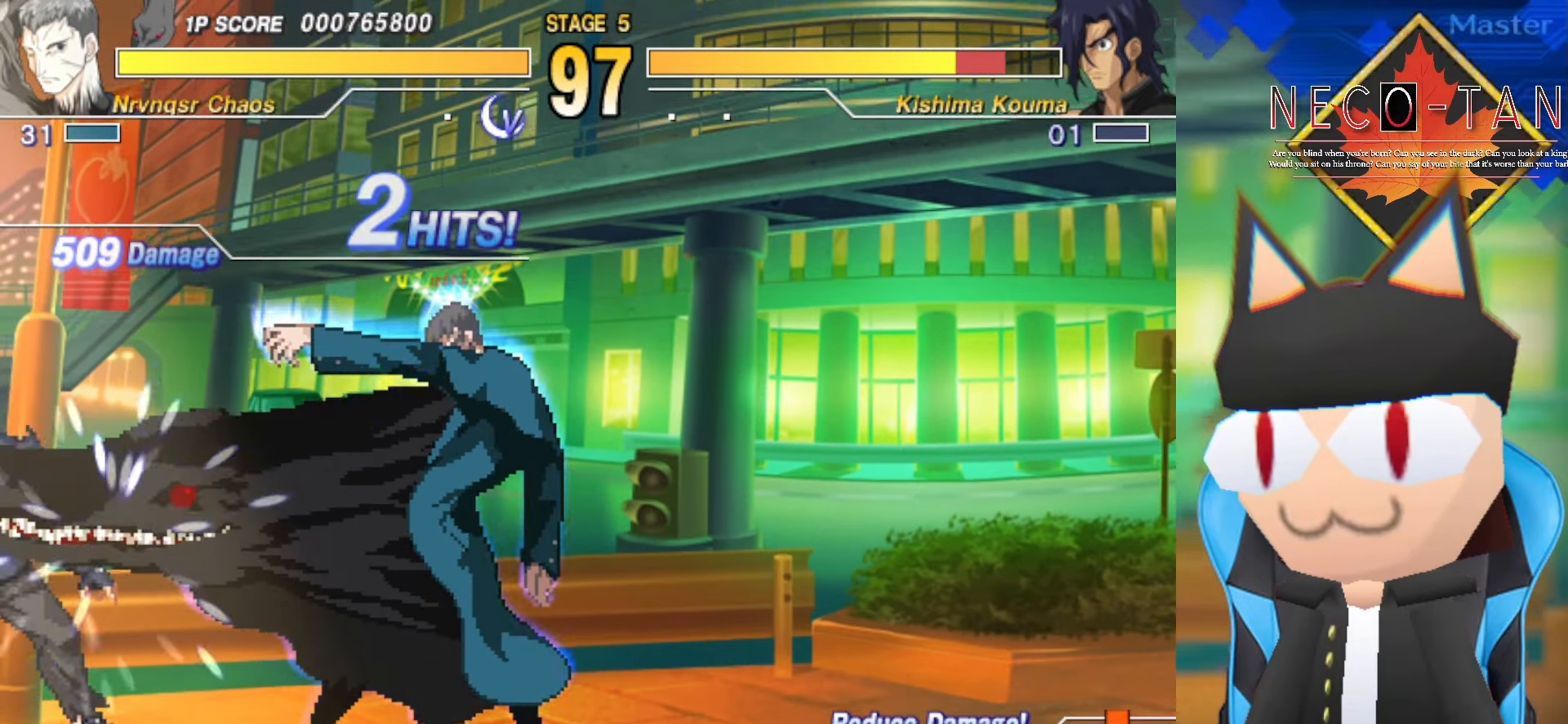
{"buttons": ["CIRCLE", "L2", "R2"], "left_stick": "center", "events": [[433, "CIRCLE", "down"], [433, "L2", "down"], [433, "R2", "down"]]}